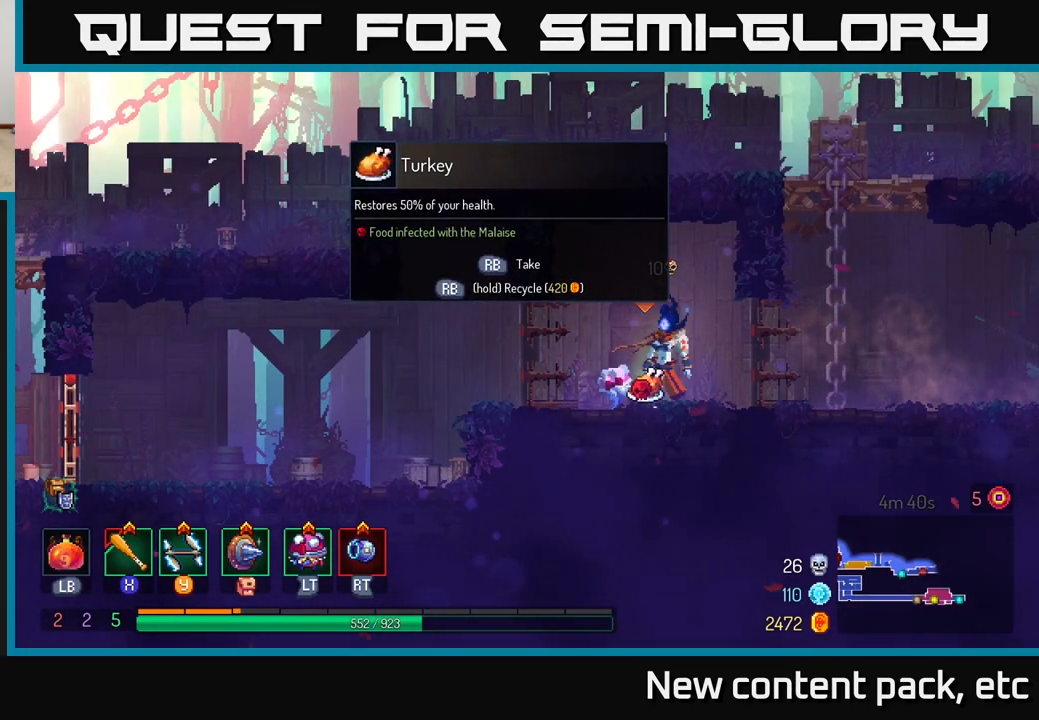
Gameplay with a controller (Xbox layout); each line is a JSON object with the inputs held at the frame after it. "events" lists button and stick changes between this image and that frame as [ms after this image, input, new state], when the widget could be followed in between.
{"buttons": [], "left_stick": "center", "right_stick": "center", "events": []}
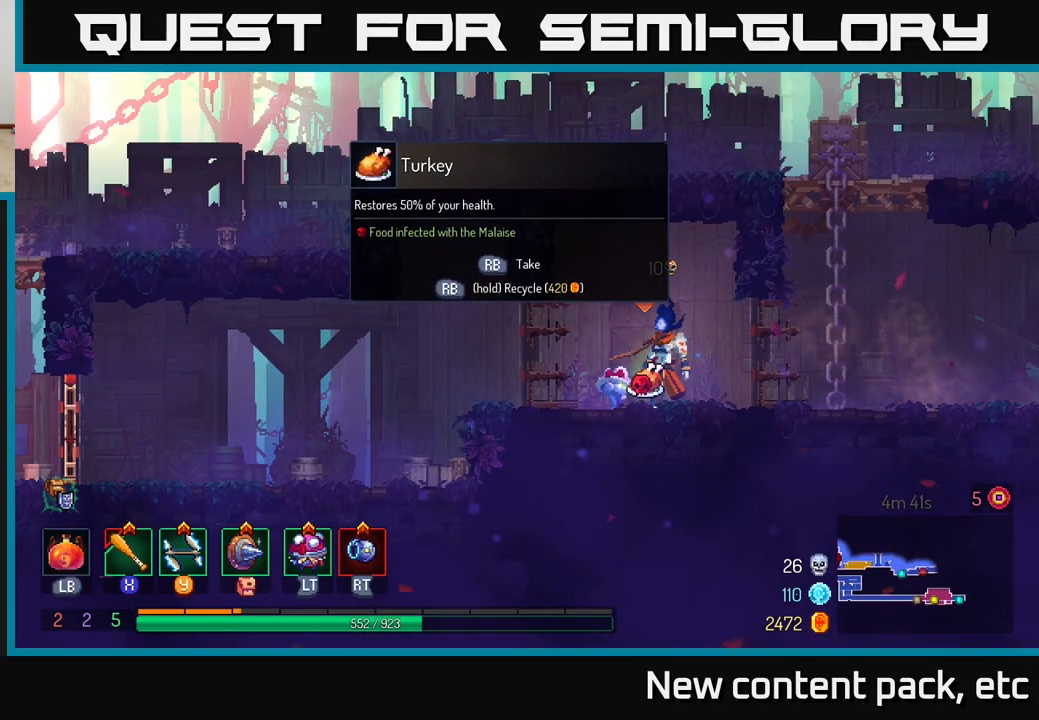
{"buttons": [], "left_stick": "center", "right_stick": "center", "events": []}
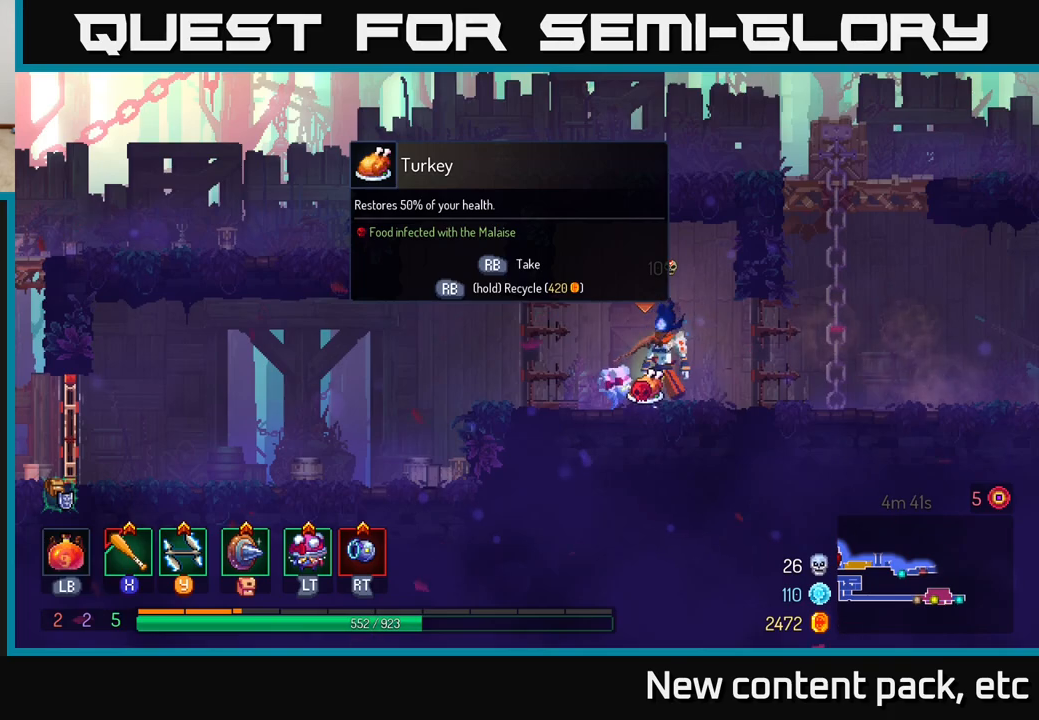
{"buttons": [], "left_stick": "right", "right_stick": "center", "events": [[417, "left_stick", "right"]]}
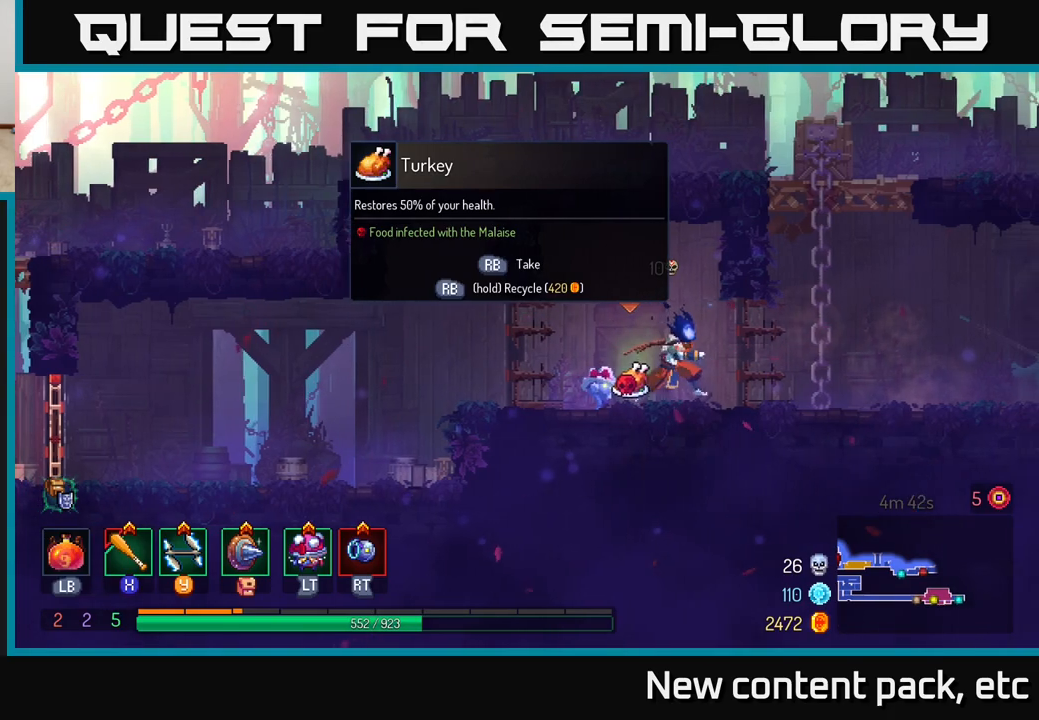
{"buttons": [], "left_stick": "right", "right_stick": "center", "events": []}
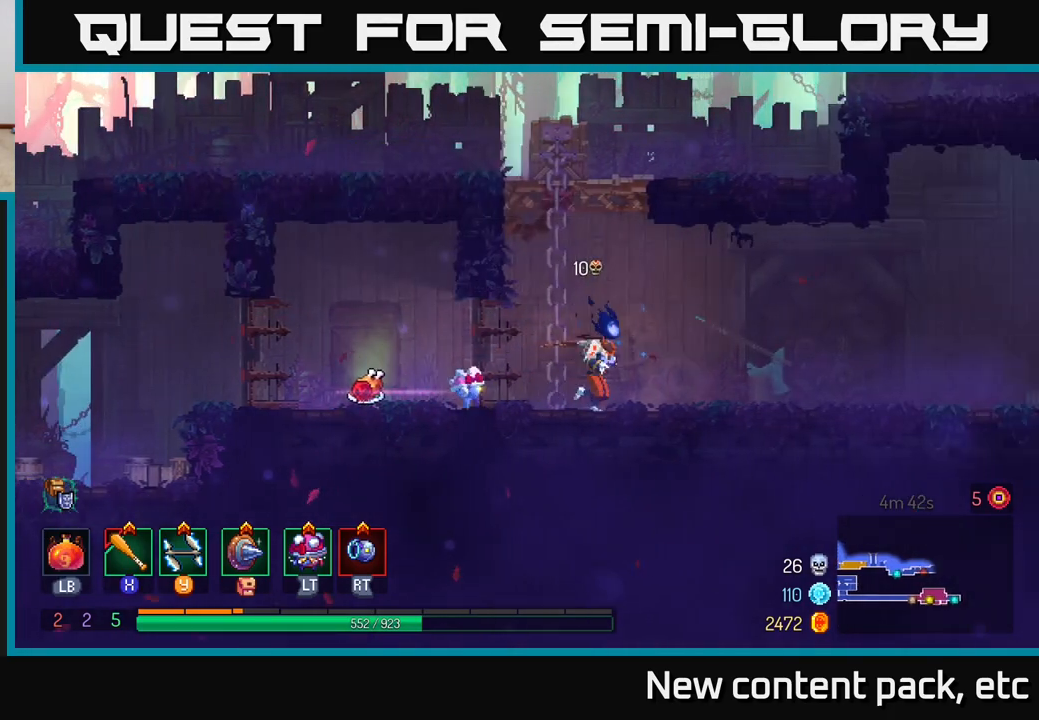
{"buttons": [], "left_stick": "center", "right_stick": "center", "events": [[167, "left_stick", "center"]]}
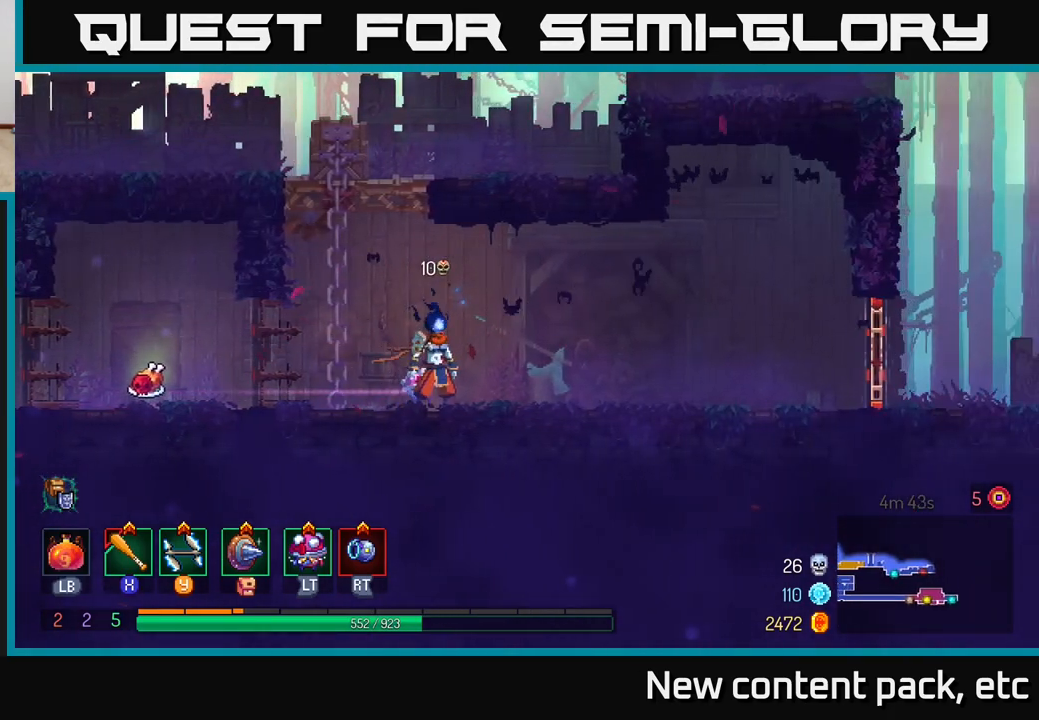
{"buttons": [], "left_stick": "center", "right_stick": "center", "events": []}
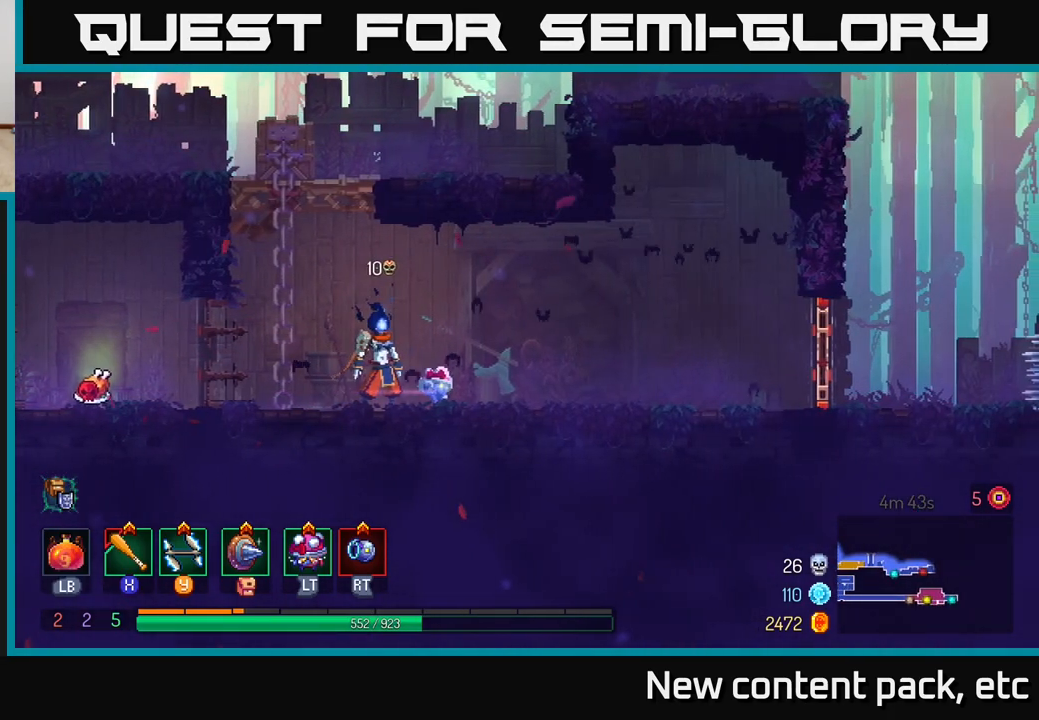
{"buttons": [], "left_stick": "center", "right_stick": "center", "events": []}
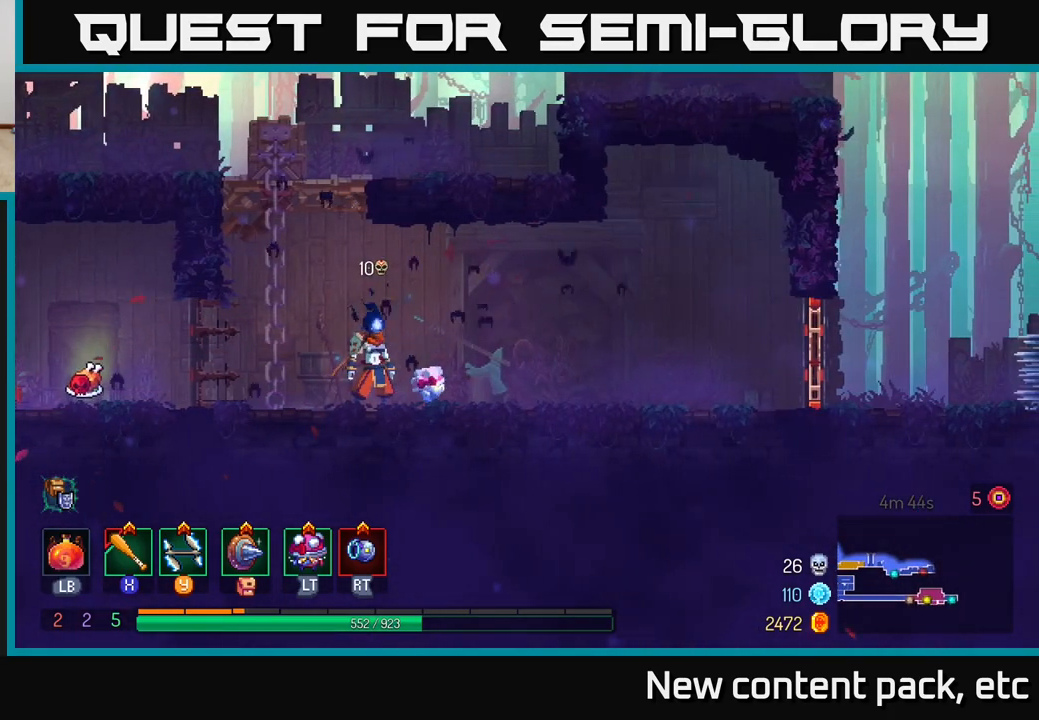
{"buttons": [], "left_stick": "center", "right_stick": "center", "events": [[383, "left_stick", "right"], [483, "left_stick", "center"]]}
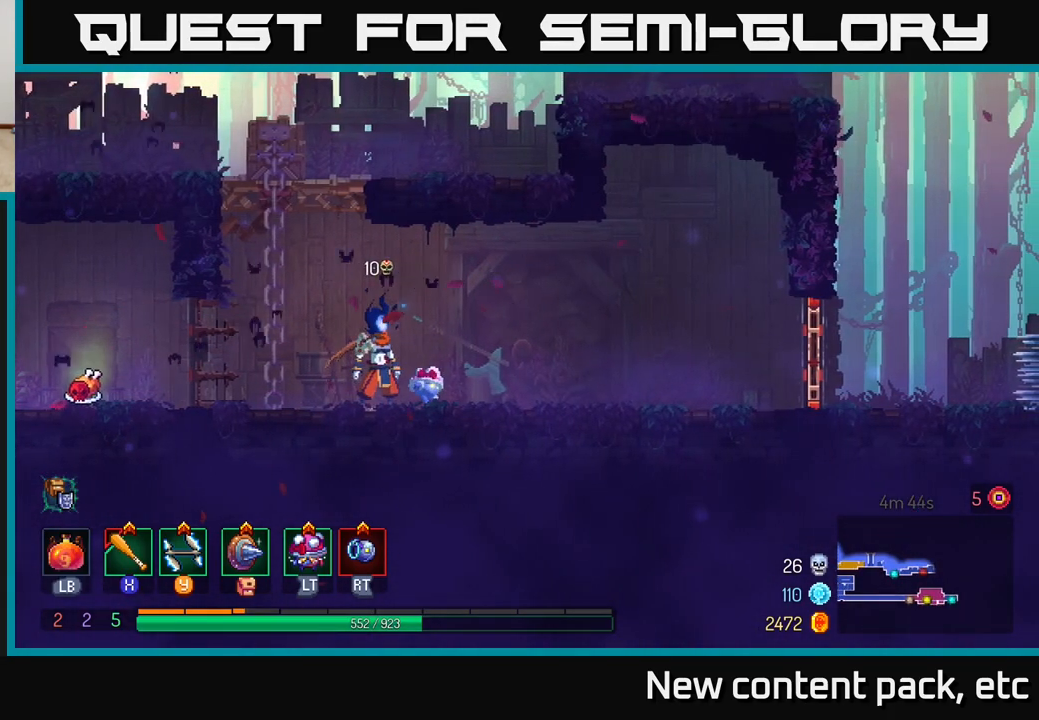
{"buttons": [], "left_stick": "right", "right_stick": "center", "events": [[133, "left_stick", "right"]]}
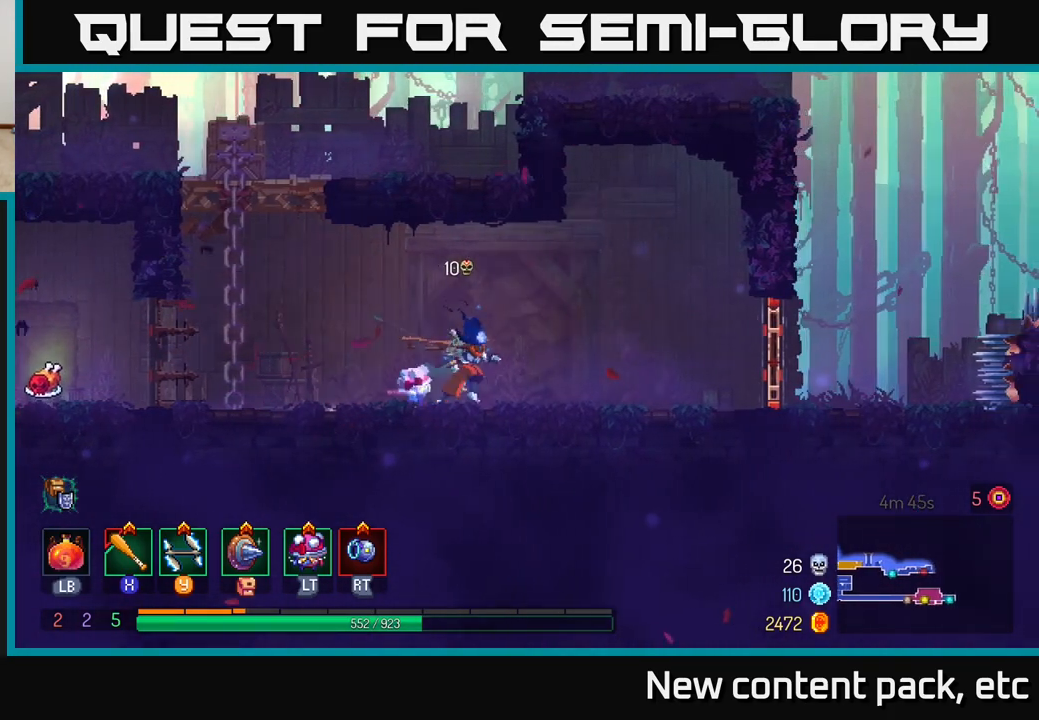
{"buttons": [], "left_stick": "right", "right_stick": "center", "events": []}
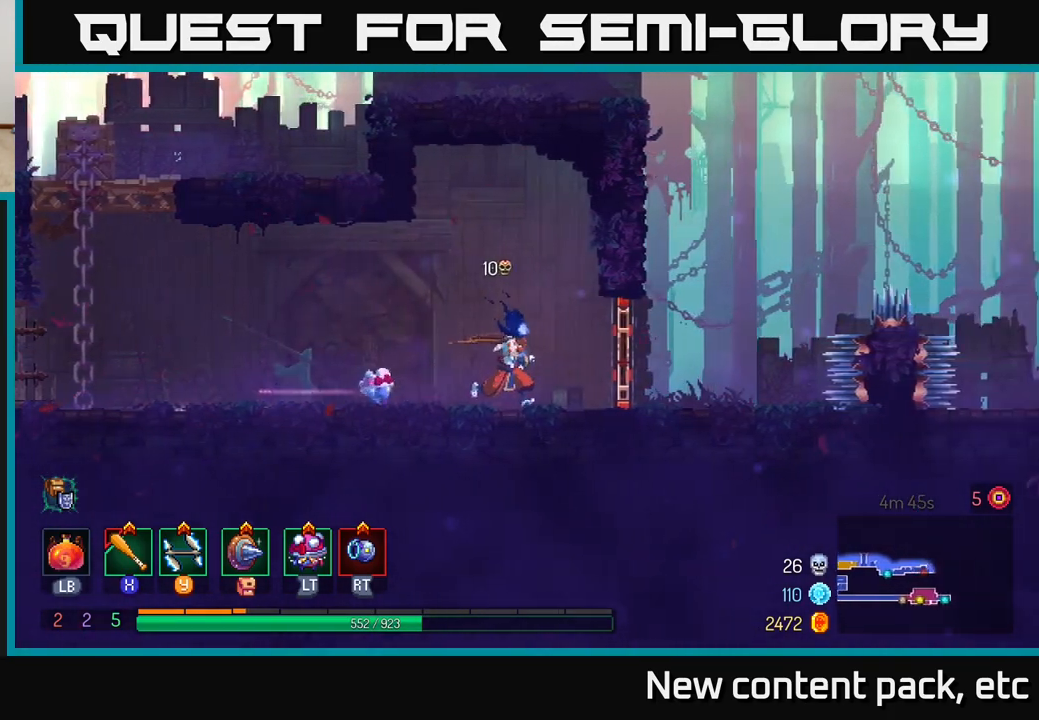
{"buttons": [], "left_stick": "right", "right_stick": "center", "events": [[183, "R1", "down"], [233, "left_stick", "center"], [283, "R1", "up"], [417, "left_stick", "right"]]}
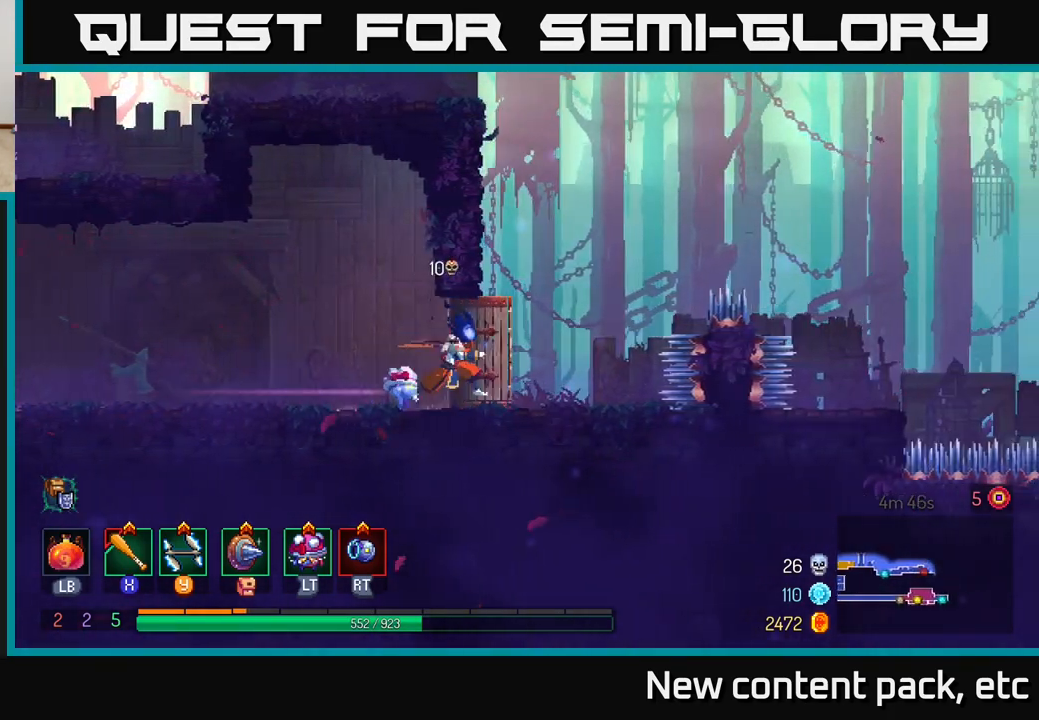
{"buttons": ["A"], "left_stick": "left", "right_stick": "center", "events": [[233, "left_stick", "center"], [283, "A", "down"], [417, "A", "up"], [450, "left_stick", "left"], [483, "A", "down"]]}
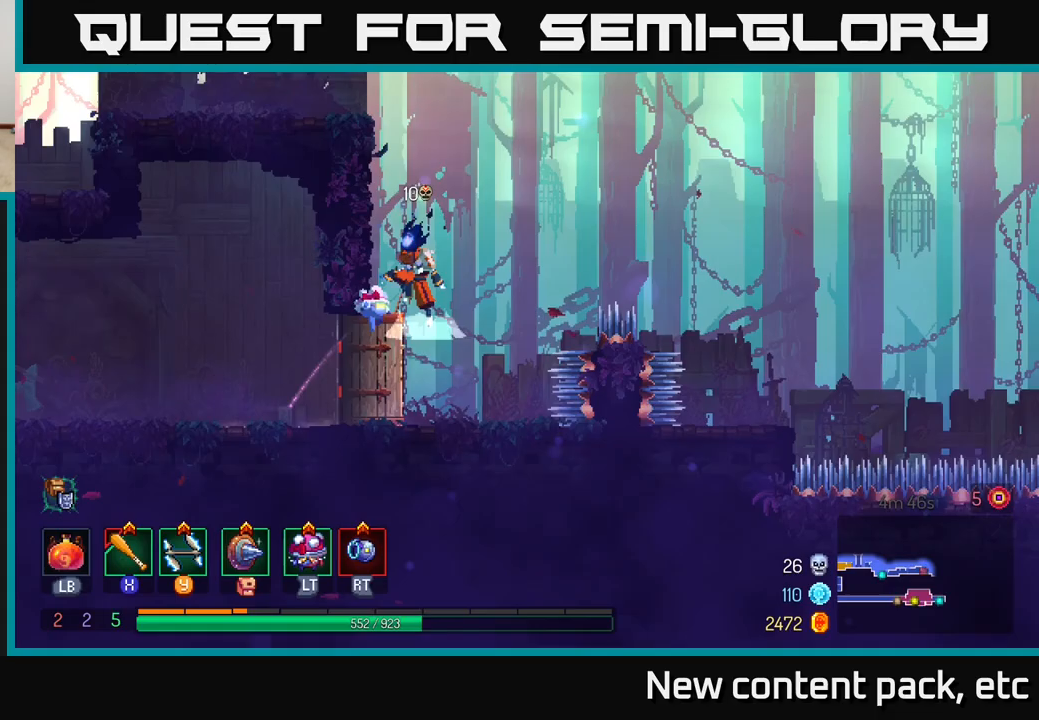
{"buttons": [], "left_stick": "left", "right_stick": "center", "events": [[183, "A", "up"]]}
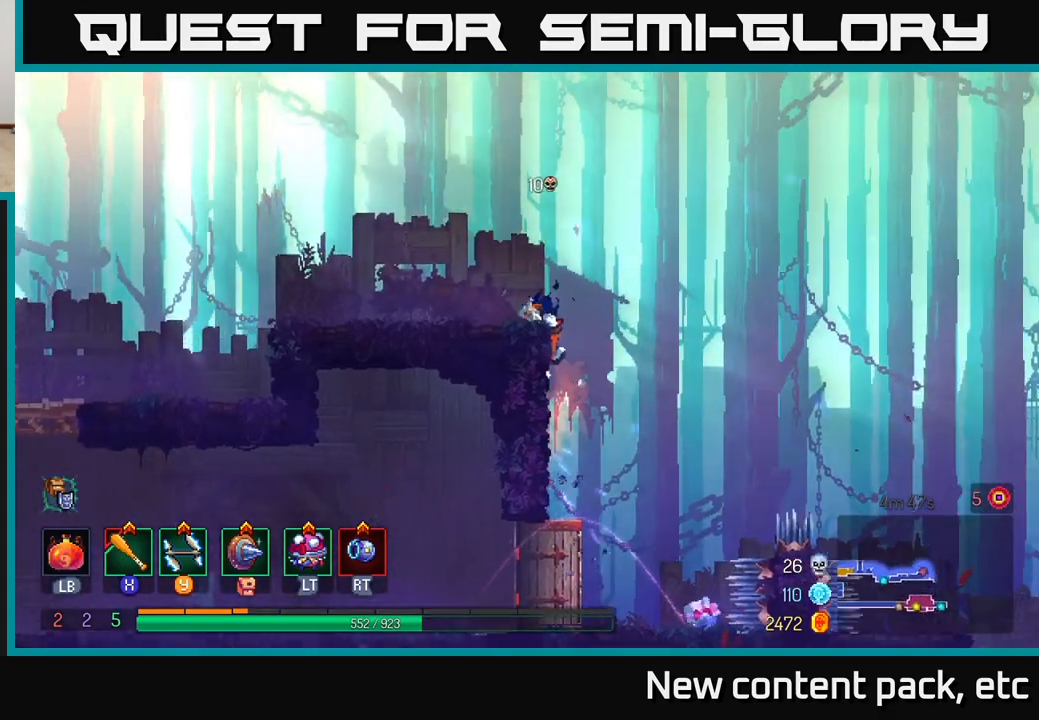
{"buttons": [], "left_stick": "right", "right_stick": "center", "events": [[183, "left_stick", "center"], [450, "left_stick", "right"]]}
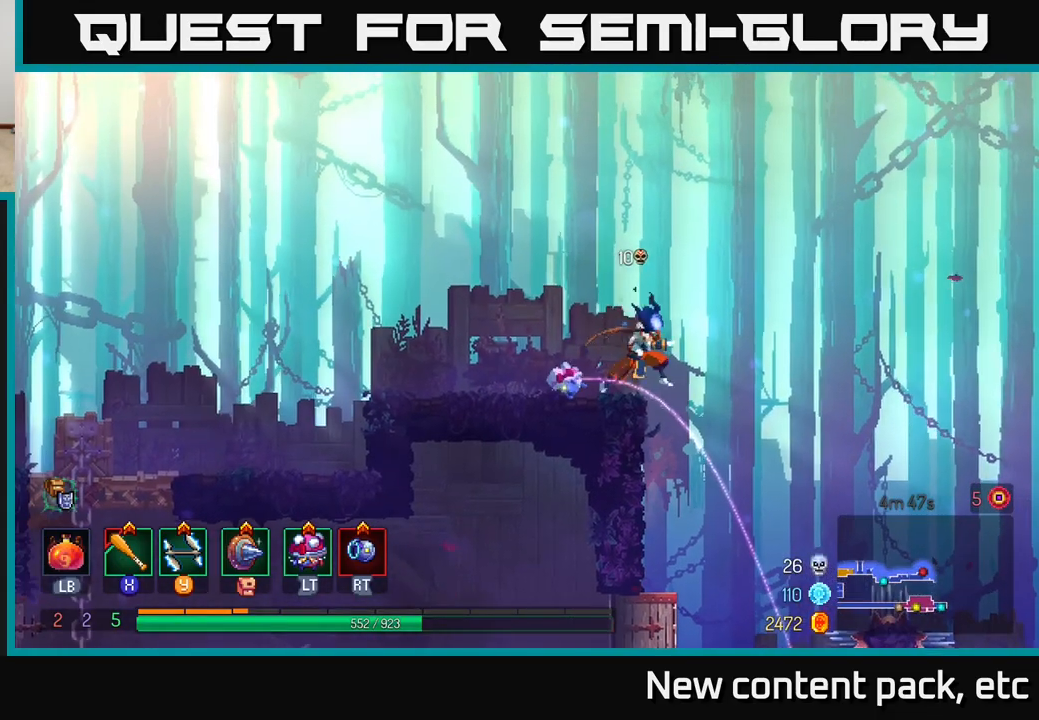
{"buttons": [], "left_stick": "right", "right_stick": "center", "events": [[33, "A", "down"], [300, "A", "up"]]}
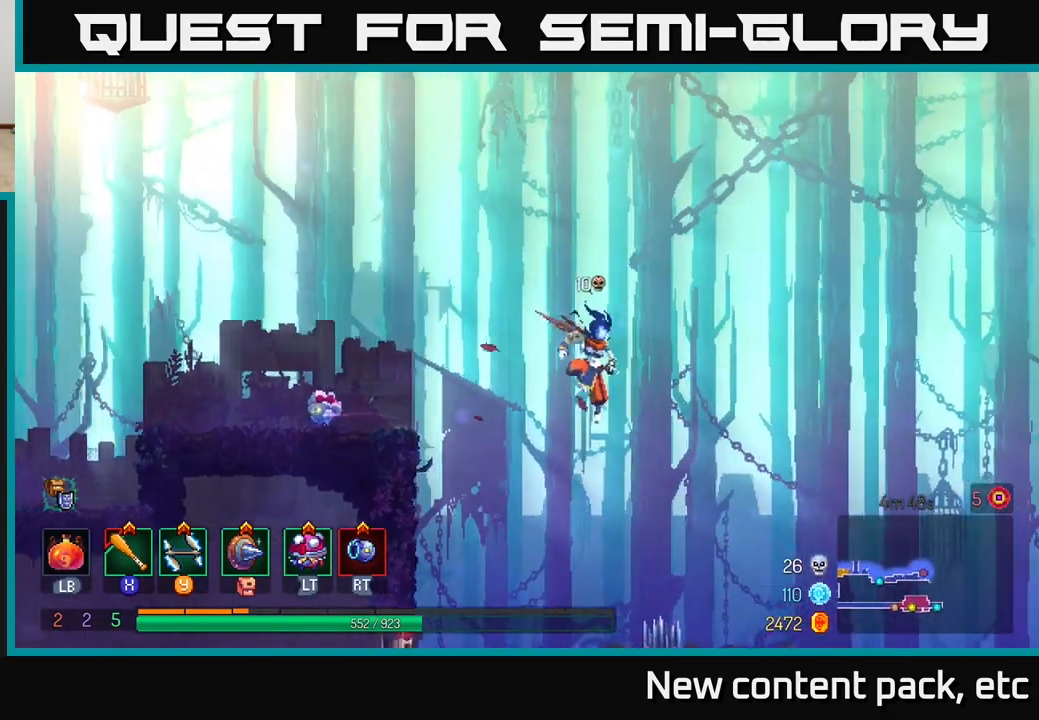
{"buttons": ["A"], "left_stick": "center", "right_stick": "center", "events": [[350, "A", "down"], [433, "left_stick", "center"]]}
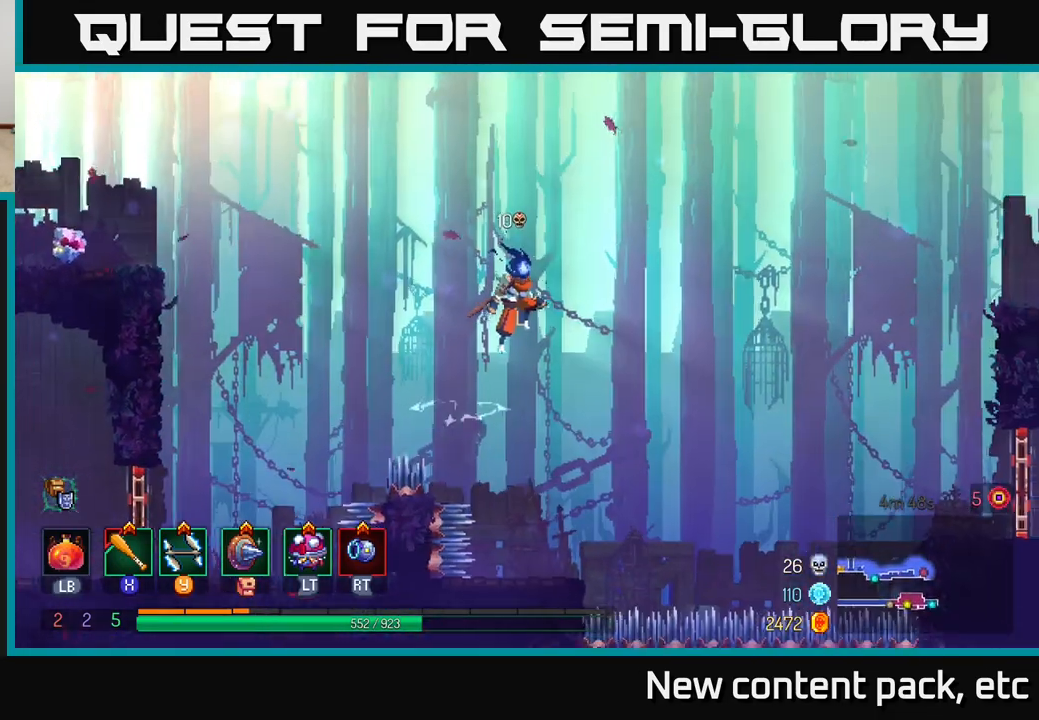
{"buttons": [], "left_stick": "center", "right_stick": "center", "events": [[50, "A", "up"]]}
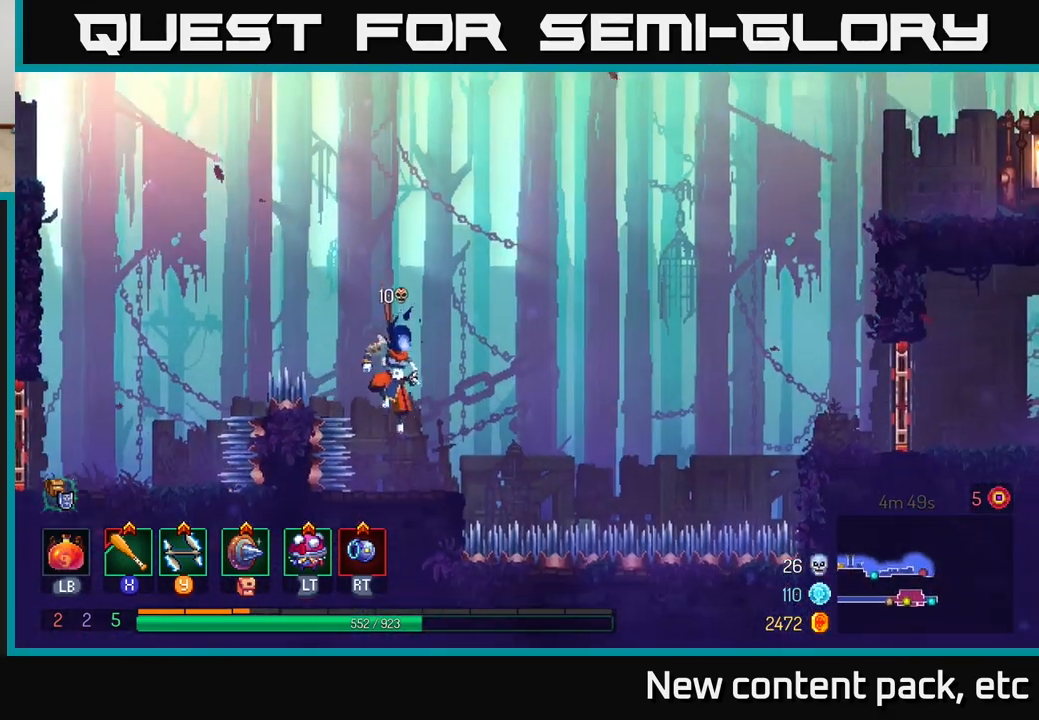
{"buttons": ["A"], "left_stick": "right", "right_stick": "center", "events": [[117, "left_stick", "right"], [450, "A", "down"]]}
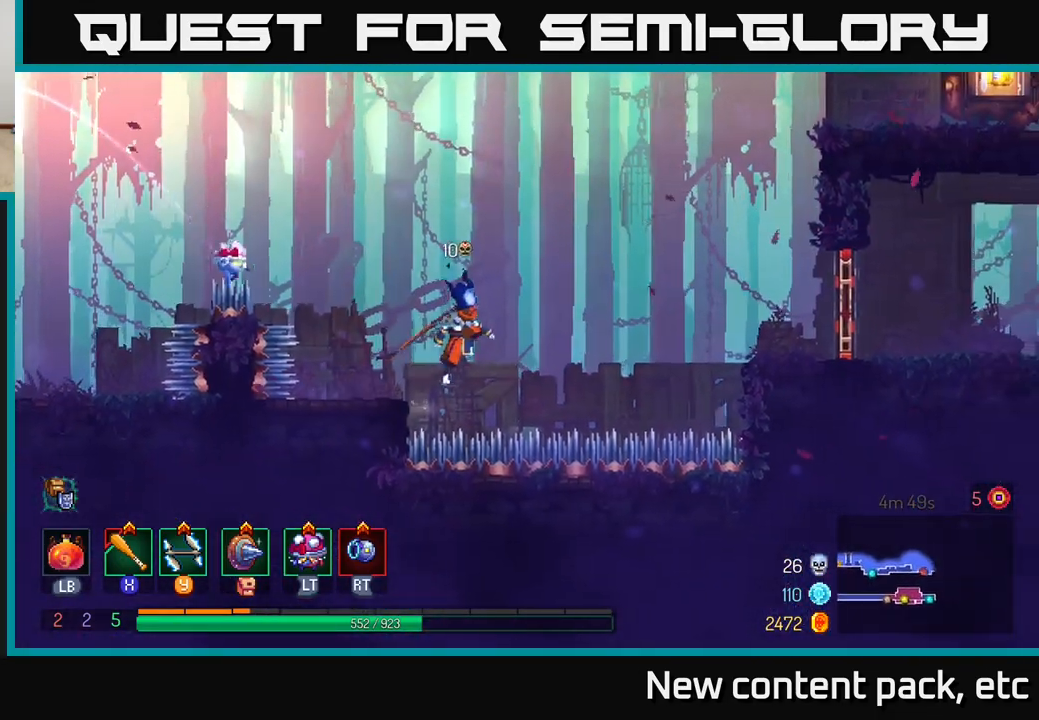
{"buttons": [], "left_stick": "right", "right_stick": "center", "events": [[167, "A", "up"], [350, "A", "down"], [500, "A", "up"]]}
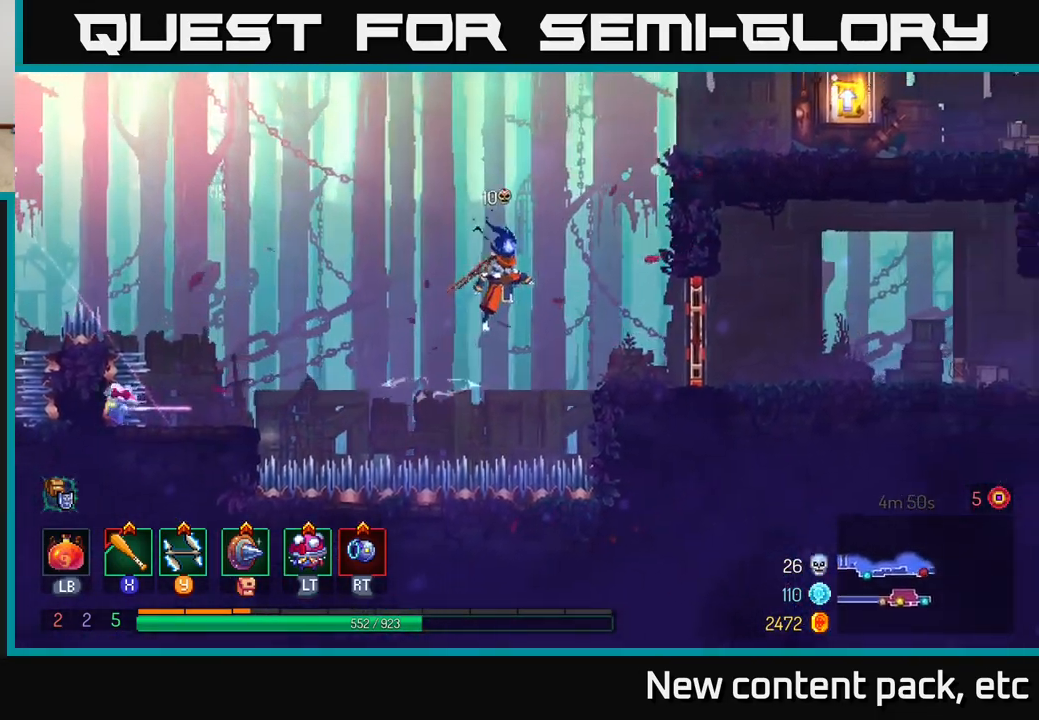
{"buttons": ["B"], "left_stick": "right", "right_stick": "center", "events": [[67, "A", "down"], [200, "A", "up"], [433, "B", "down"]]}
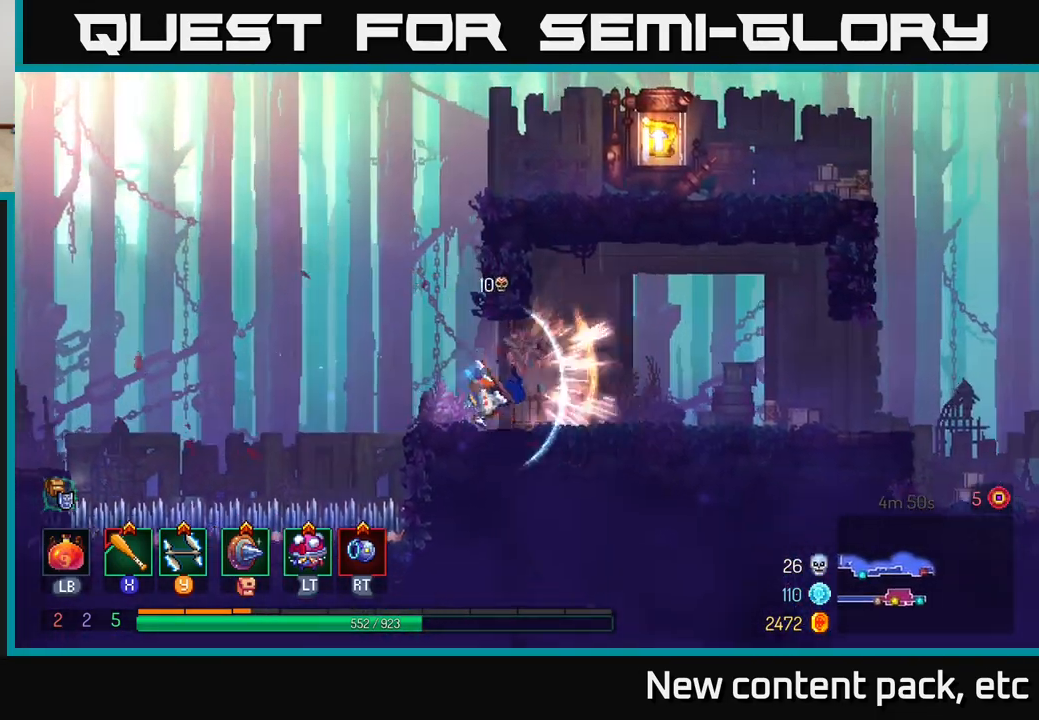
{"buttons": [], "left_stick": "right", "right_stick": "center", "events": [[50, "B", "up"]]}
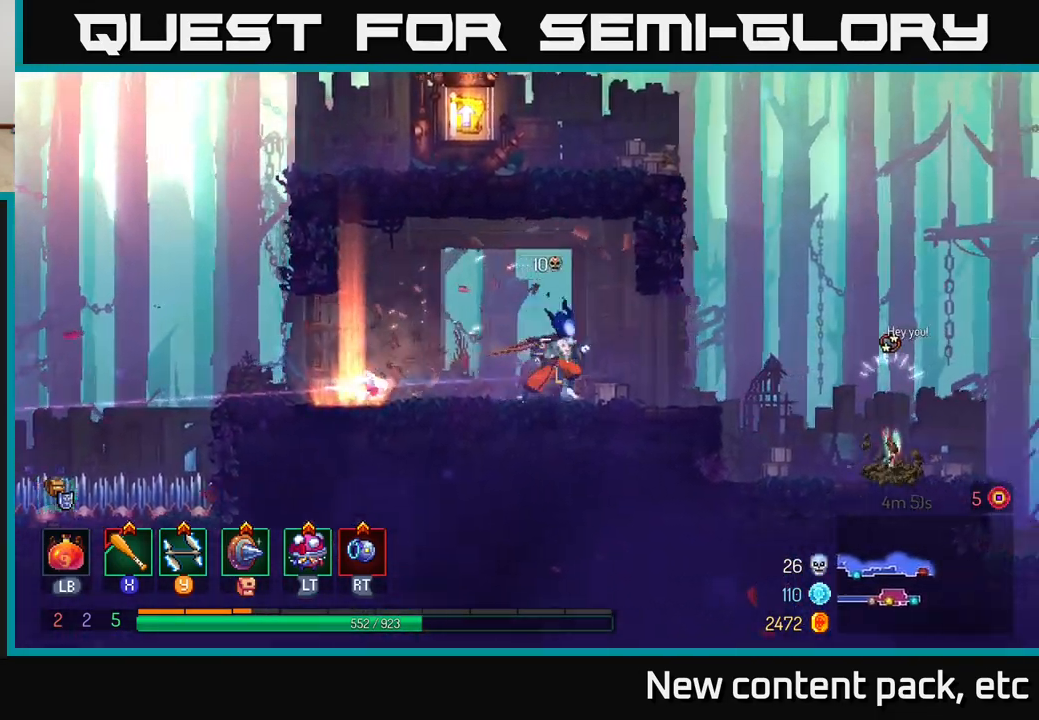
{"buttons": ["A"], "left_stick": "left", "right_stick": "center", "events": [[283, "A", "down"], [383, "A", "up"], [400, "left_stick", "left"], [433, "A", "down"]]}
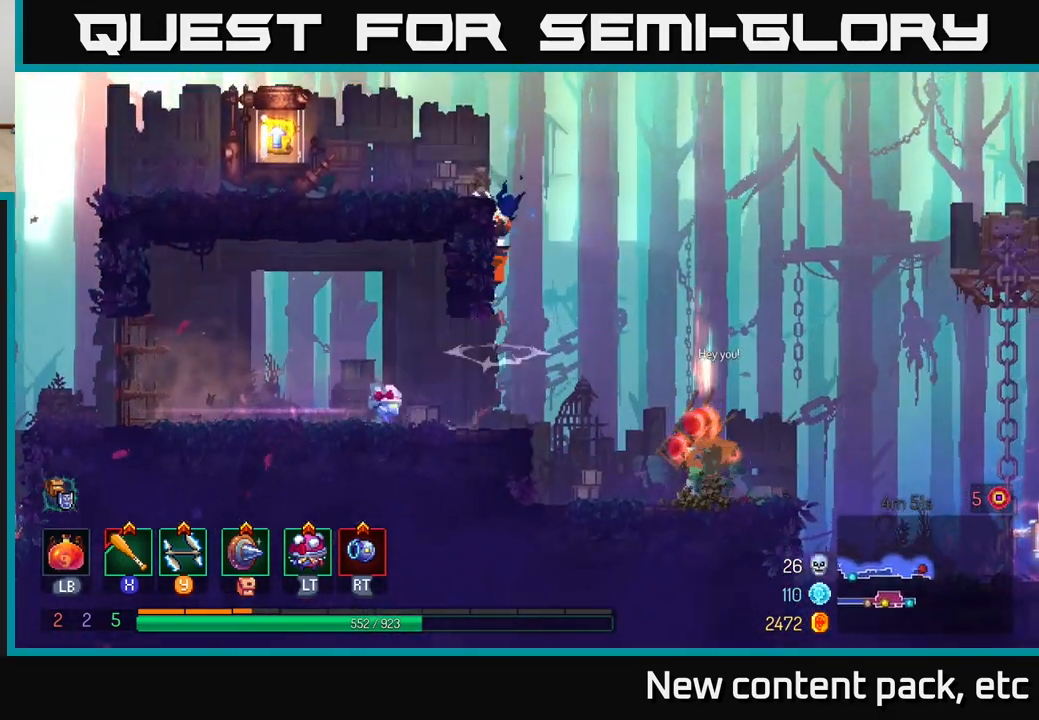
{"buttons": ["A"], "left_stick": "right", "right_stick": "center", "events": [[100, "A", "up"], [167, "left_stick", "right"], [250, "A", "down"], [350, "A", "up"], [433, "A", "down"]]}
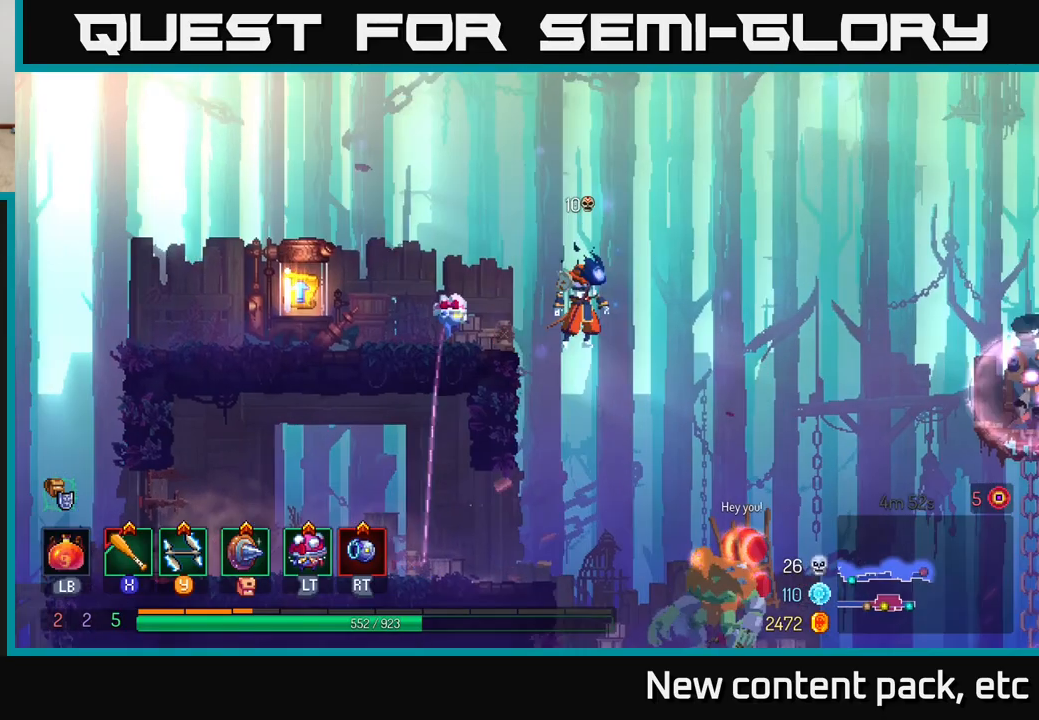
{"buttons": [], "left_stick": "center", "right_stick": "center", "events": [[67, "A", "up"], [267, "left_stick", "down"], [283, "A", "down"], [400, "A", "up"], [450, "left_stick", "center"]]}
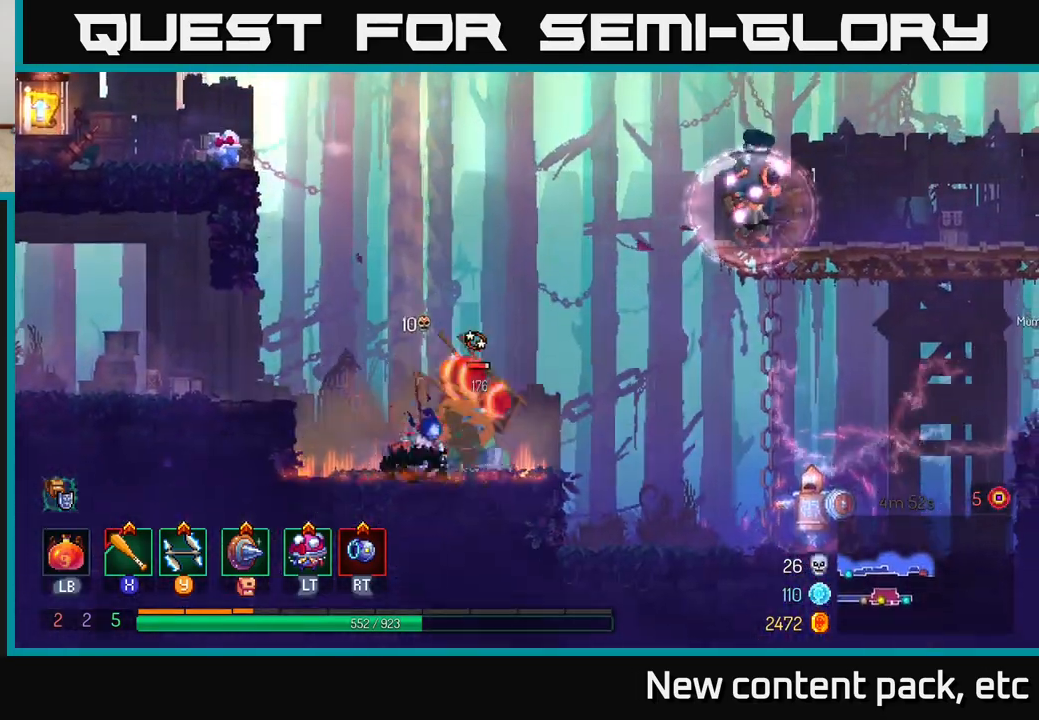
{"buttons": [], "left_stick": "right", "right_stick": "center", "events": [[133, "left_stick", "right"], [233, "X", "down"], [317, "X", "up"], [417, "X", "down"], [450, "X", "up"]]}
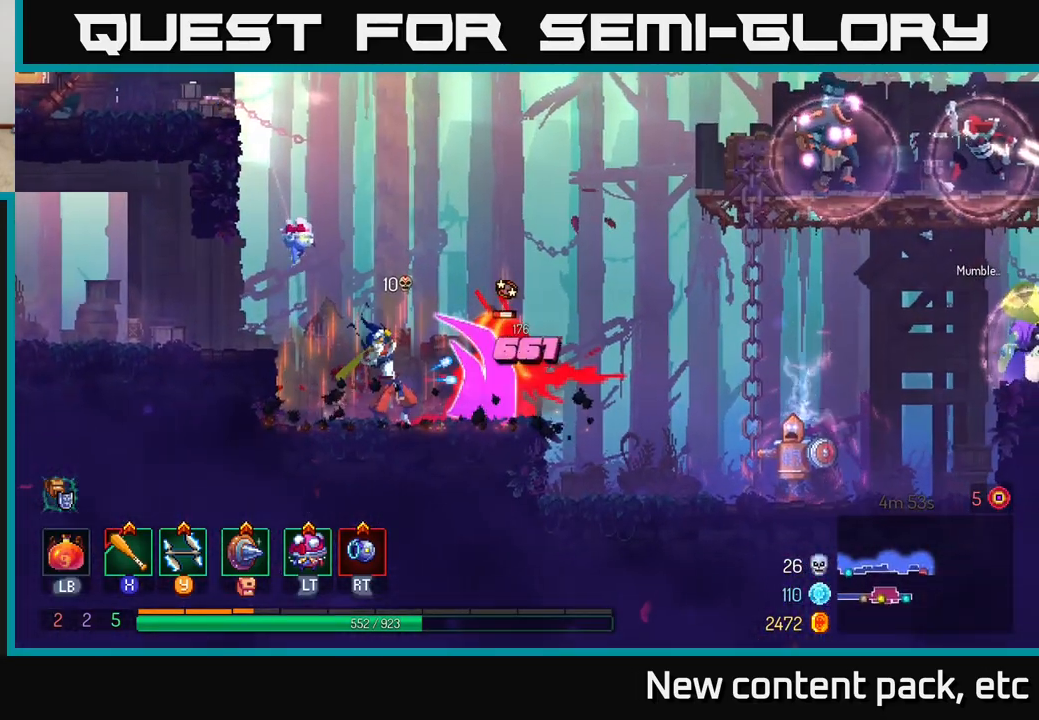
{"buttons": ["Y"], "left_stick": "right", "right_stick": "center", "events": [[50, "X", "down"], [117, "X", "up"], [183, "X", "down"], [267, "X", "up"], [467, "Y", "down"]]}